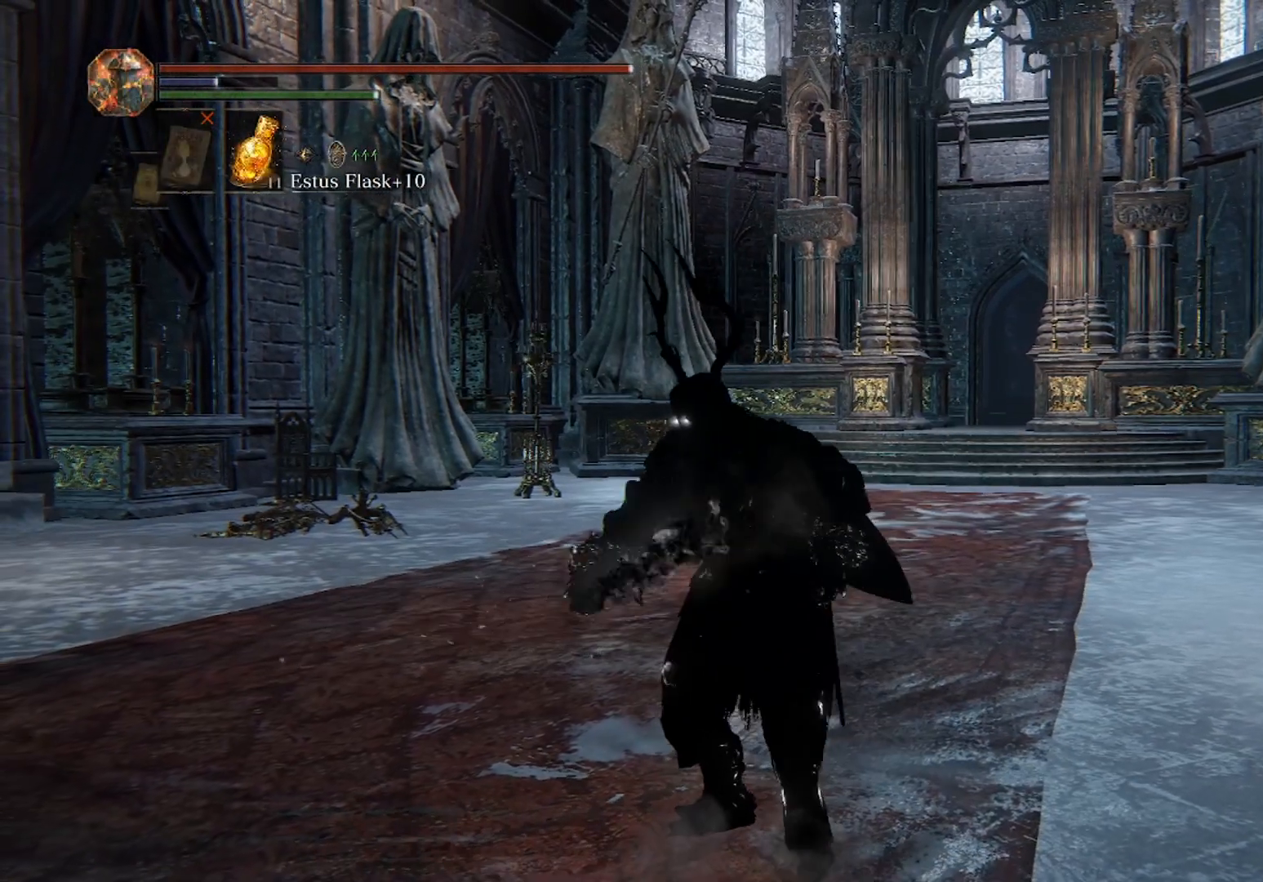
Gameplay with a controller (Xbox layout); each line is a JSON object with the inputs held at the frame after it. "events" lists button and stick changes between this image and that frame as [ms after this image, input, new state], when the widget could be followed in between.
{"buttons": ["L2"], "left_stick": "center", "right_stick": "center", "events": []}
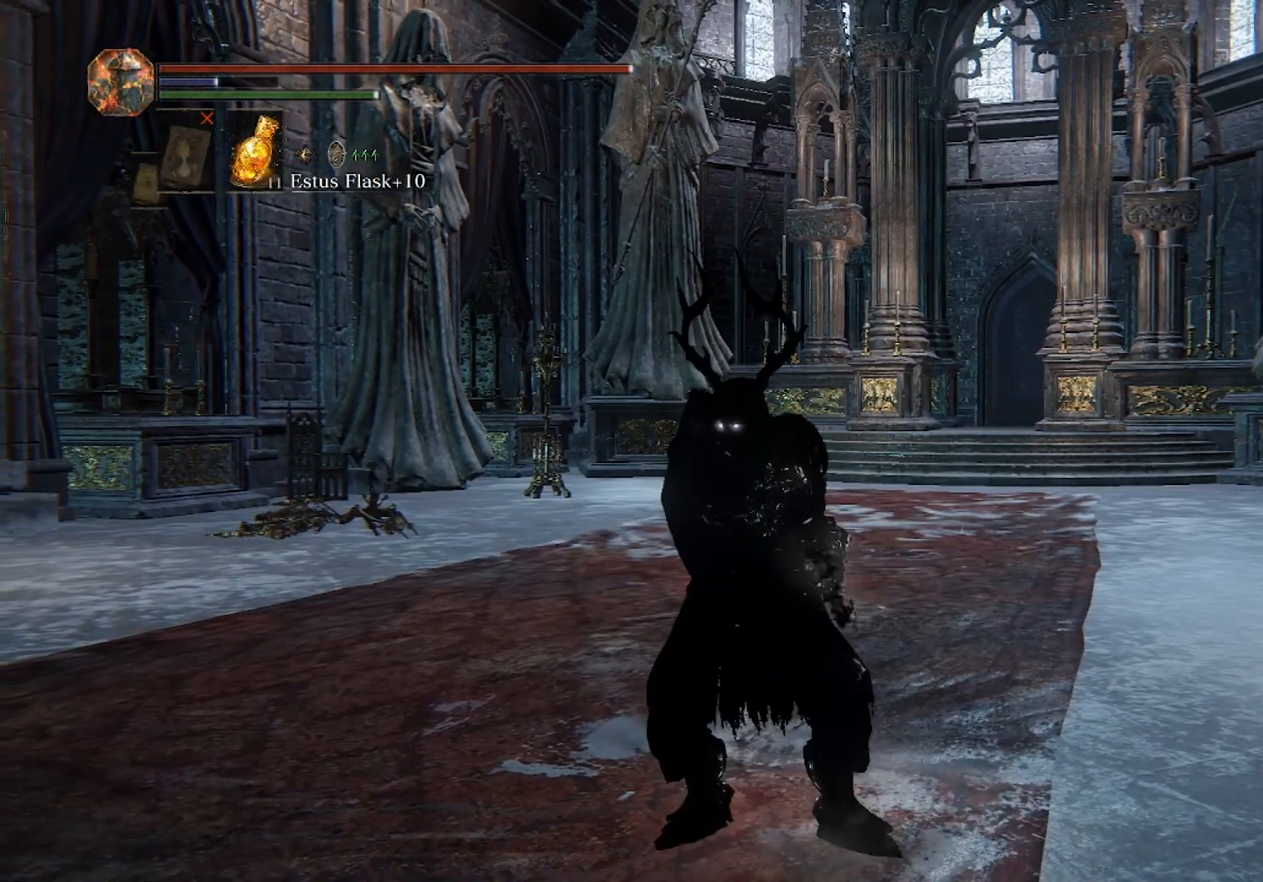
{"buttons": ["L2"], "left_stick": "center", "right_stick": "center", "events": []}
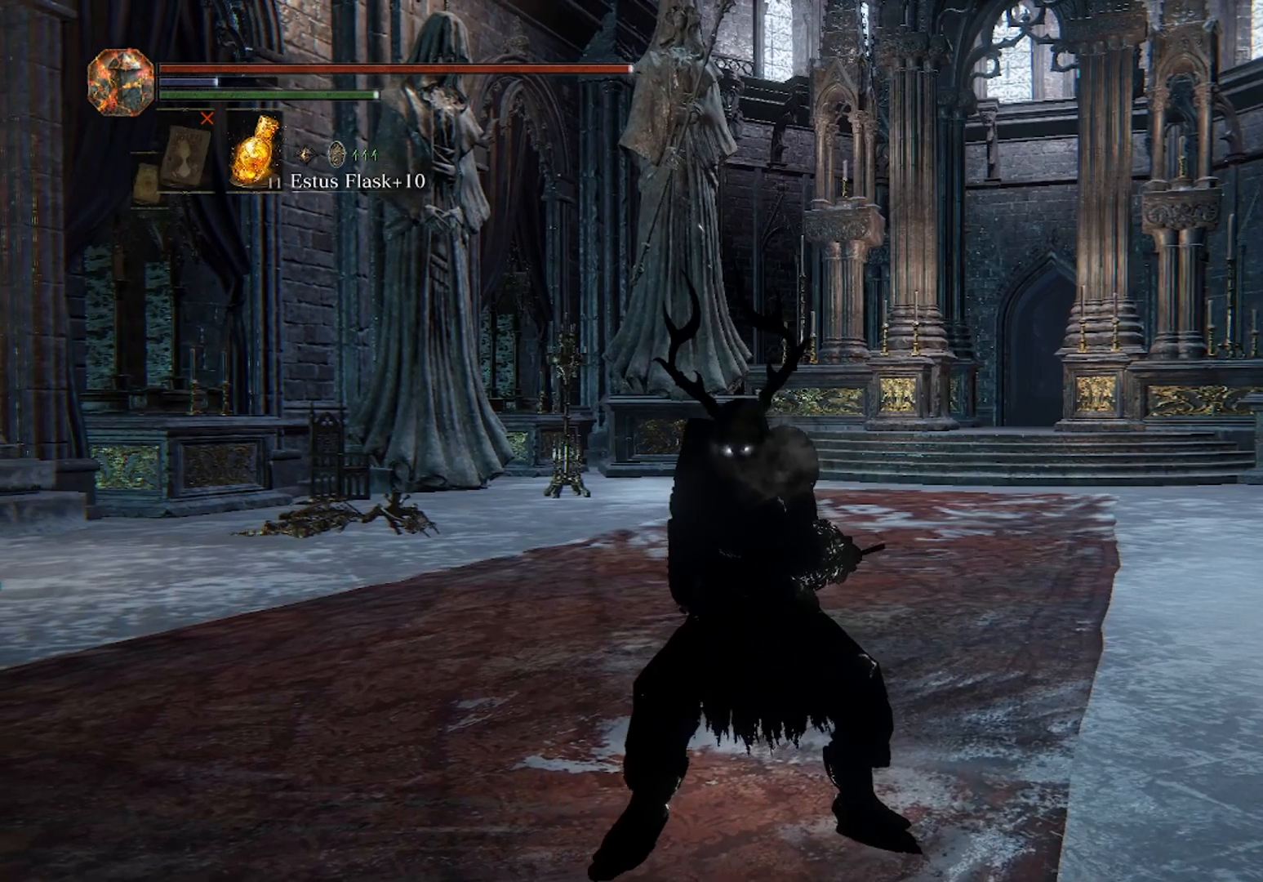
{"buttons": ["L2"], "left_stick": "center", "right_stick": "center", "events": []}
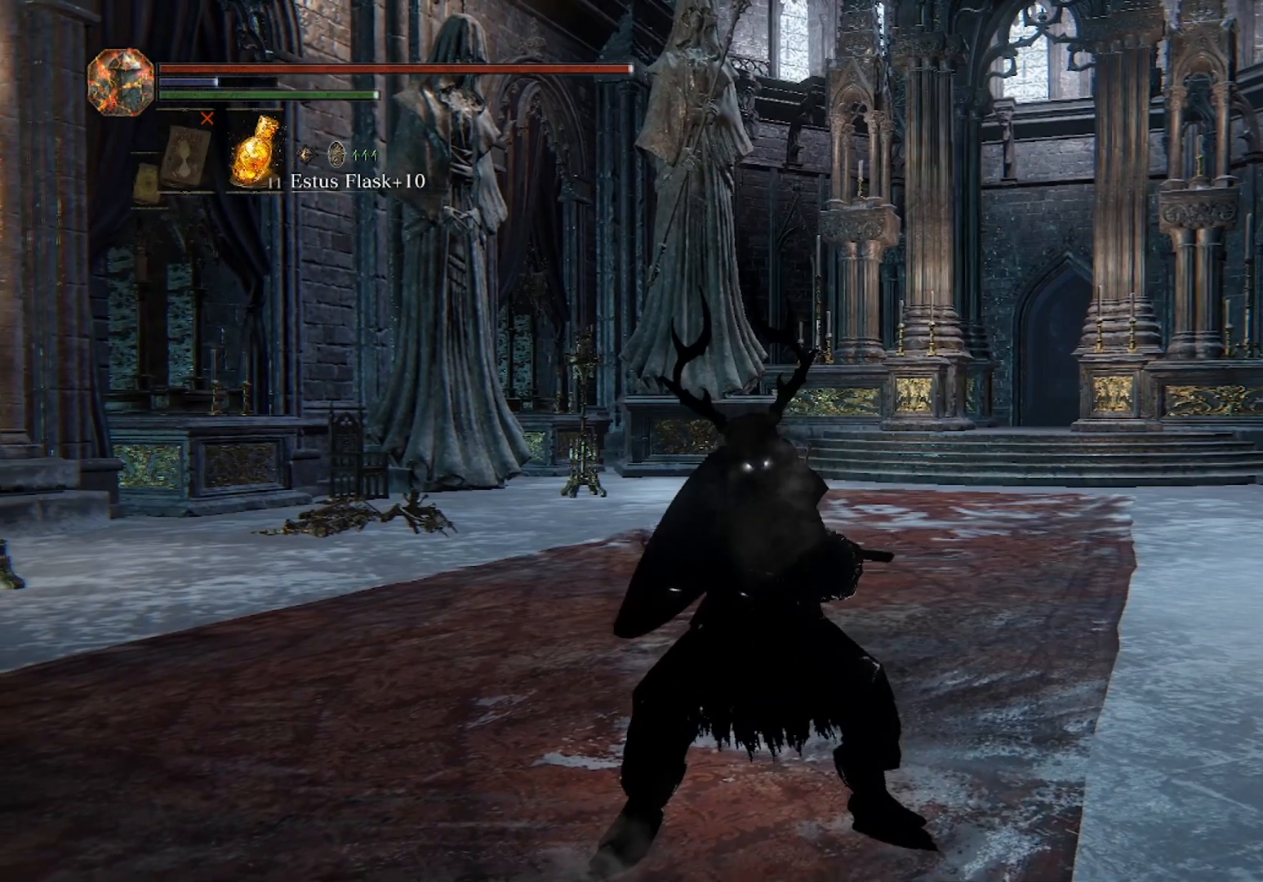
{"buttons": ["L2", "R2"], "left_stick": "center", "right_stick": "center", "events": [[167, "R2", "down"]]}
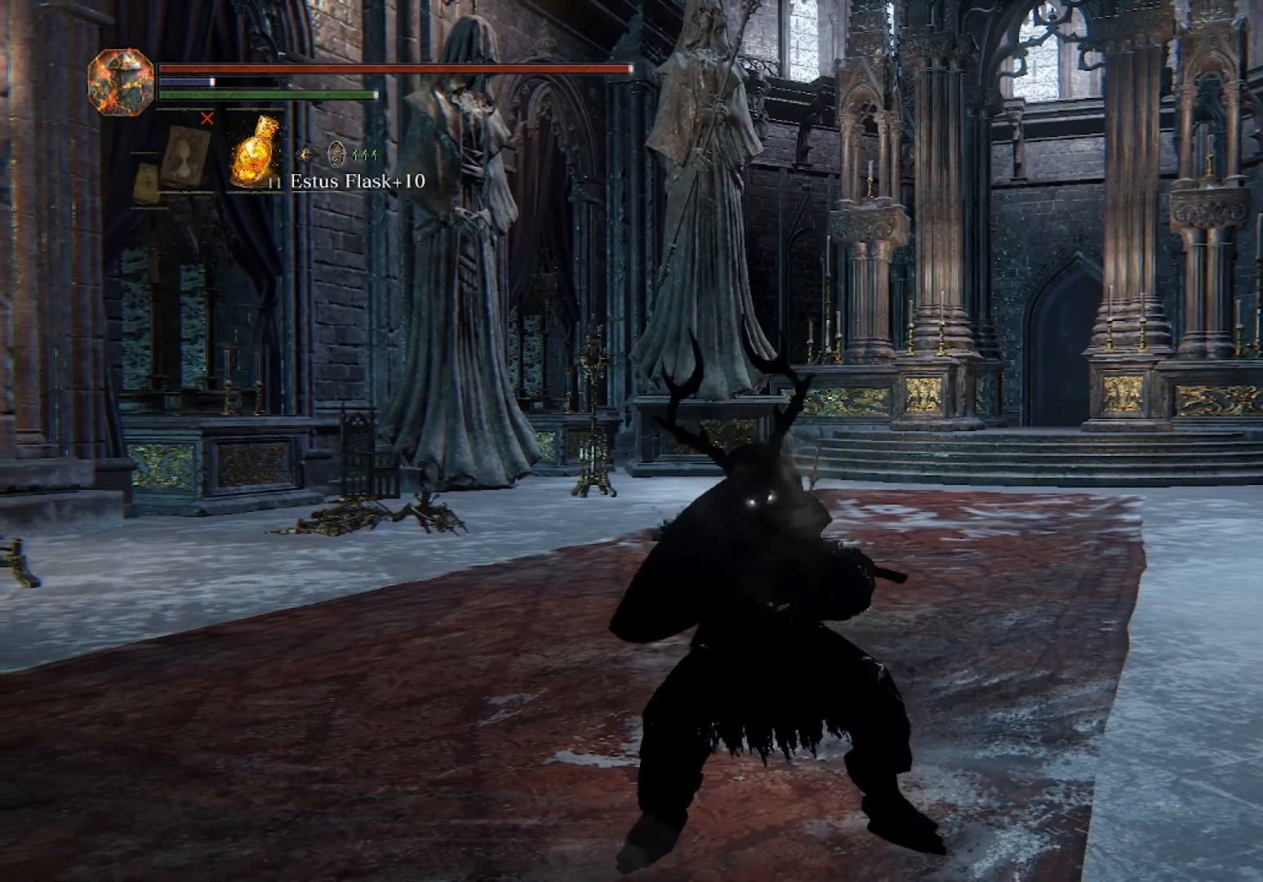
{"buttons": ["L2"], "left_stick": "center", "right_stick": "center", "events": [[100, "R2", "up"]]}
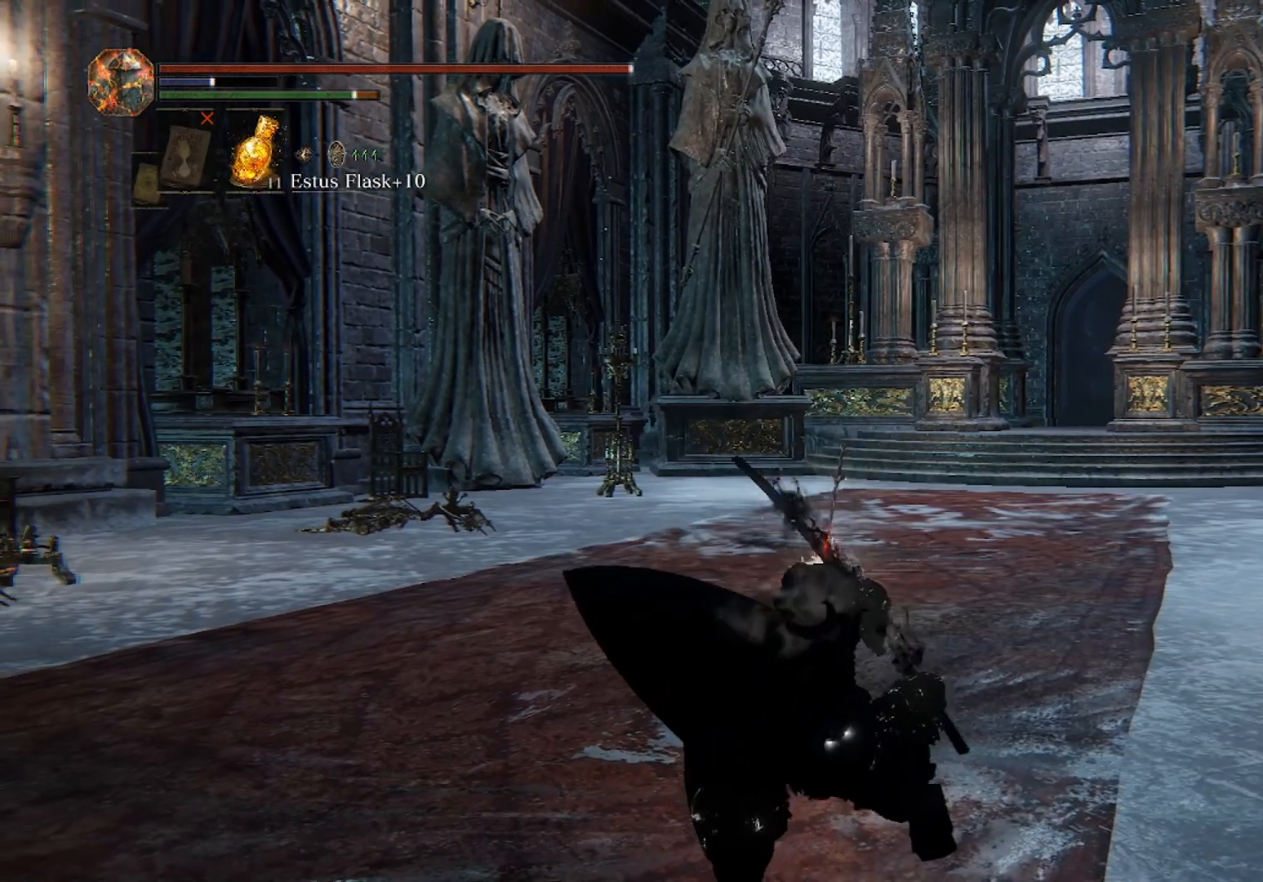
{"buttons": [], "left_stick": "center", "right_stick": "center", "events": [[67, "L2", "up"], [233, "START", "down"], [367, "START", "up"]]}
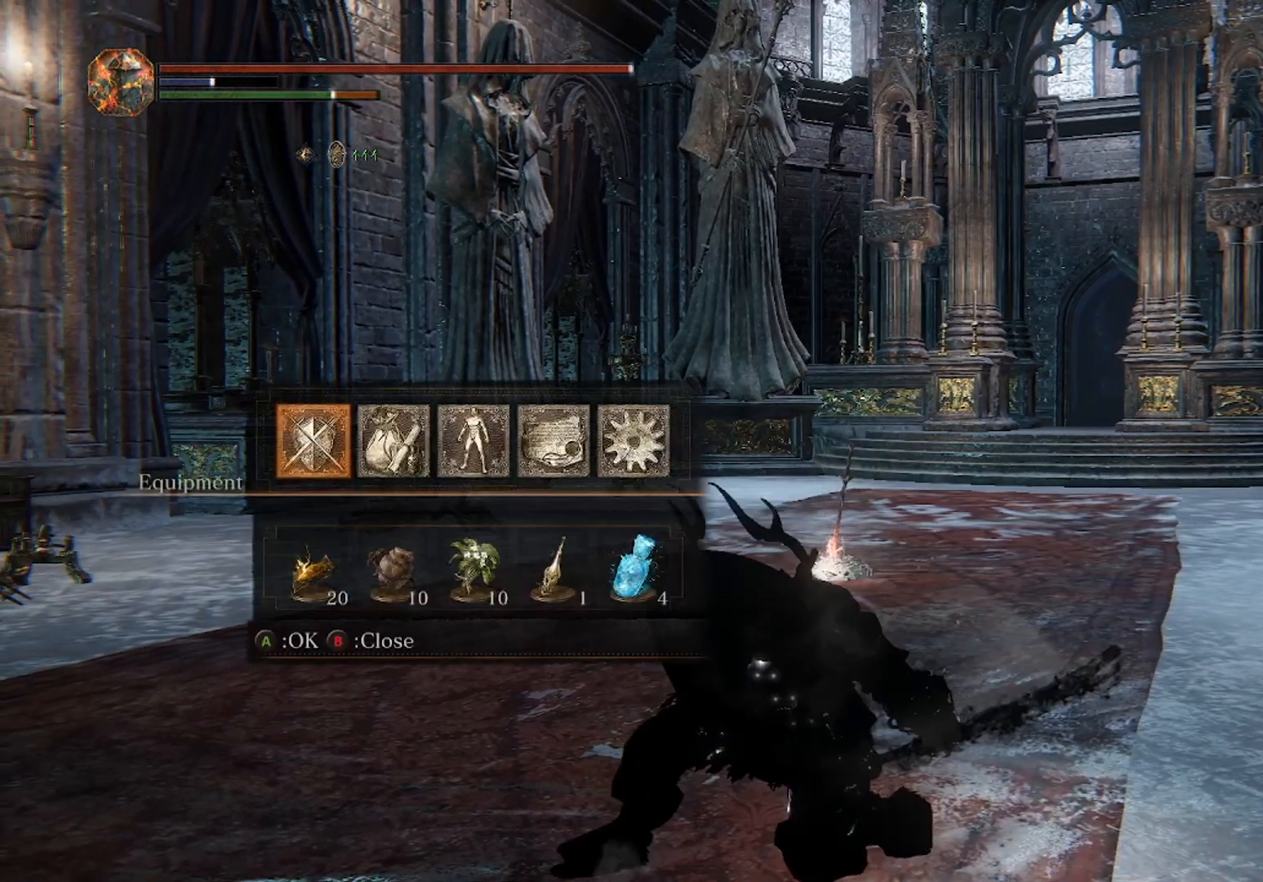
{"buttons": [], "left_stick": "center", "right_stick": "center", "events": [[67, "A", "down"], [167, "A", "up"]]}
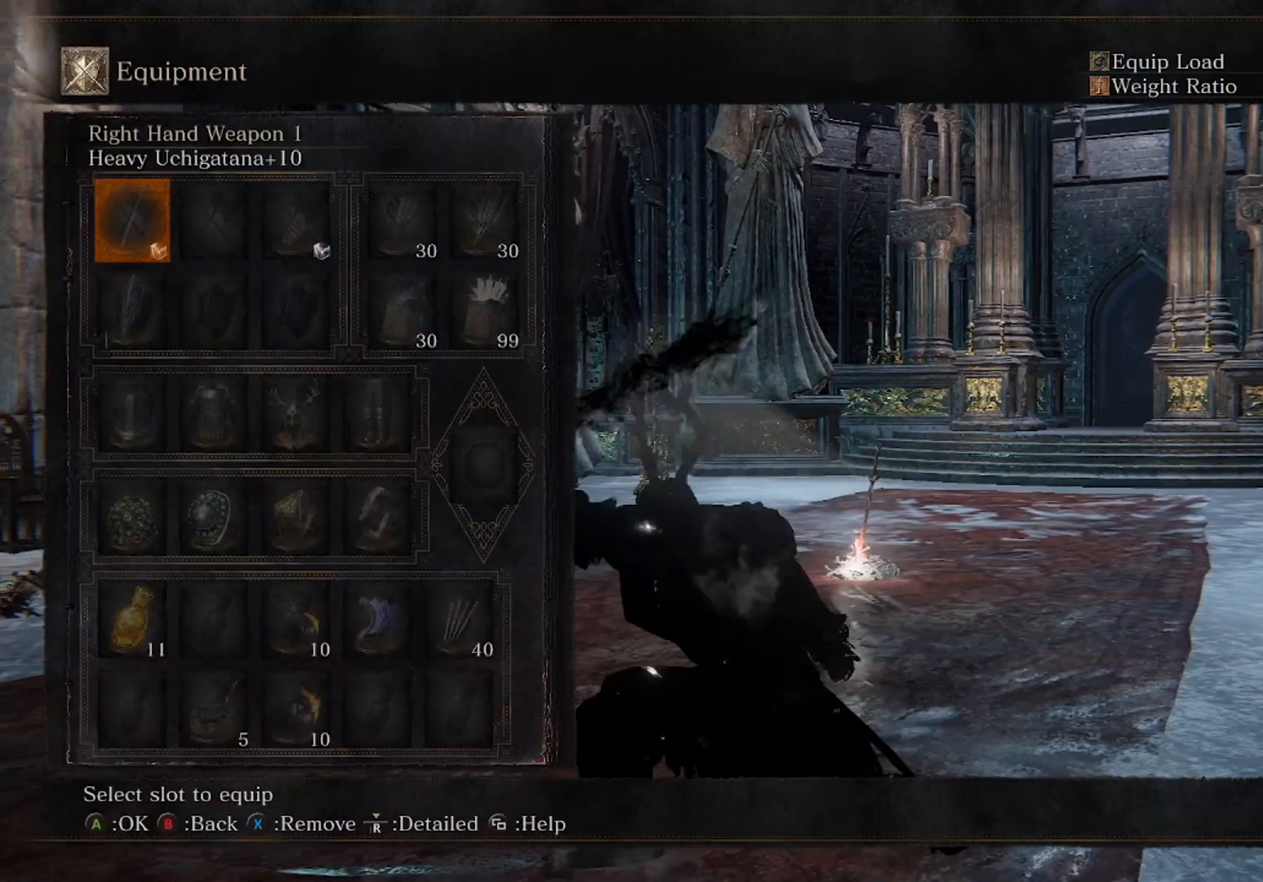
{"buttons": [], "left_stick": "center", "right_stick": "center", "events": []}
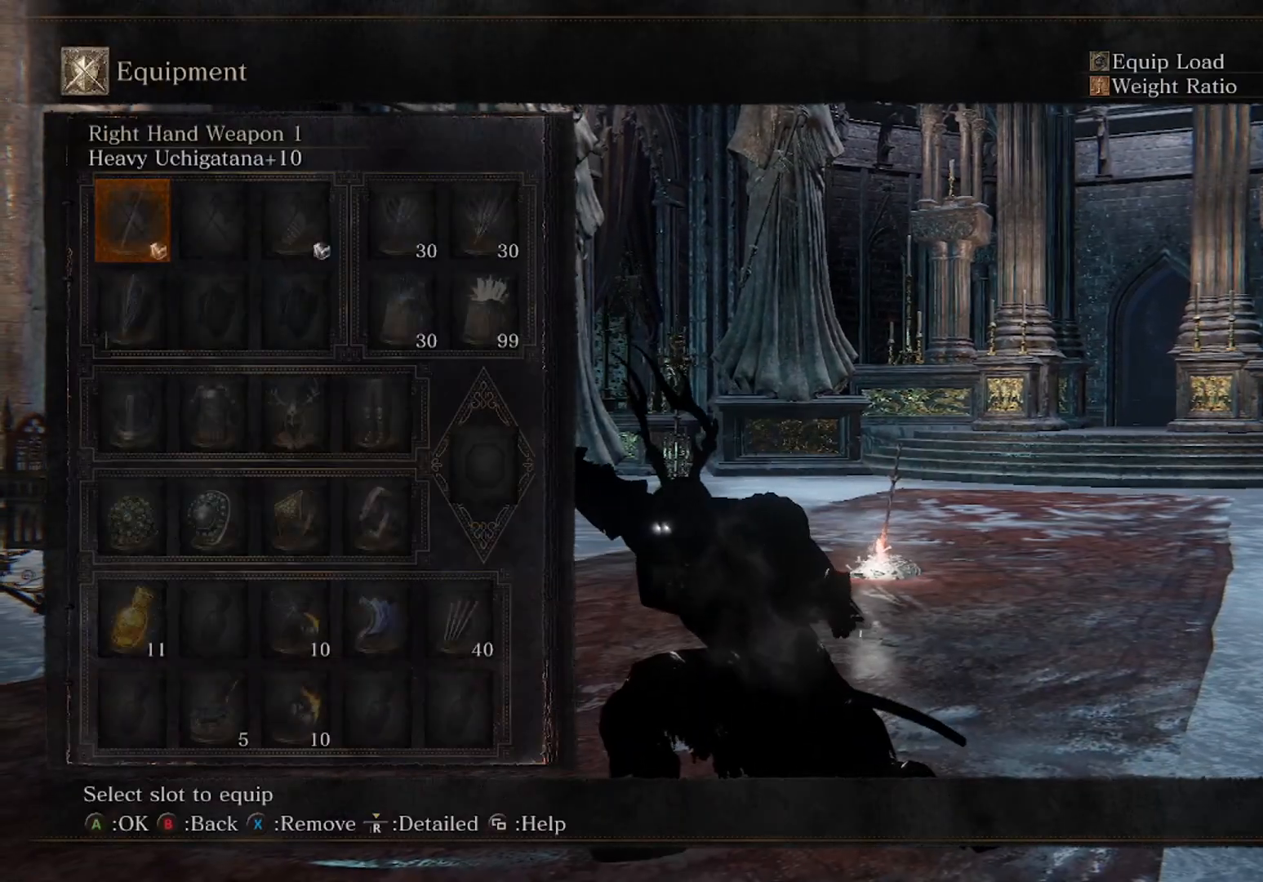
{"buttons": [], "left_stick": "center", "right_stick": "center", "events": []}
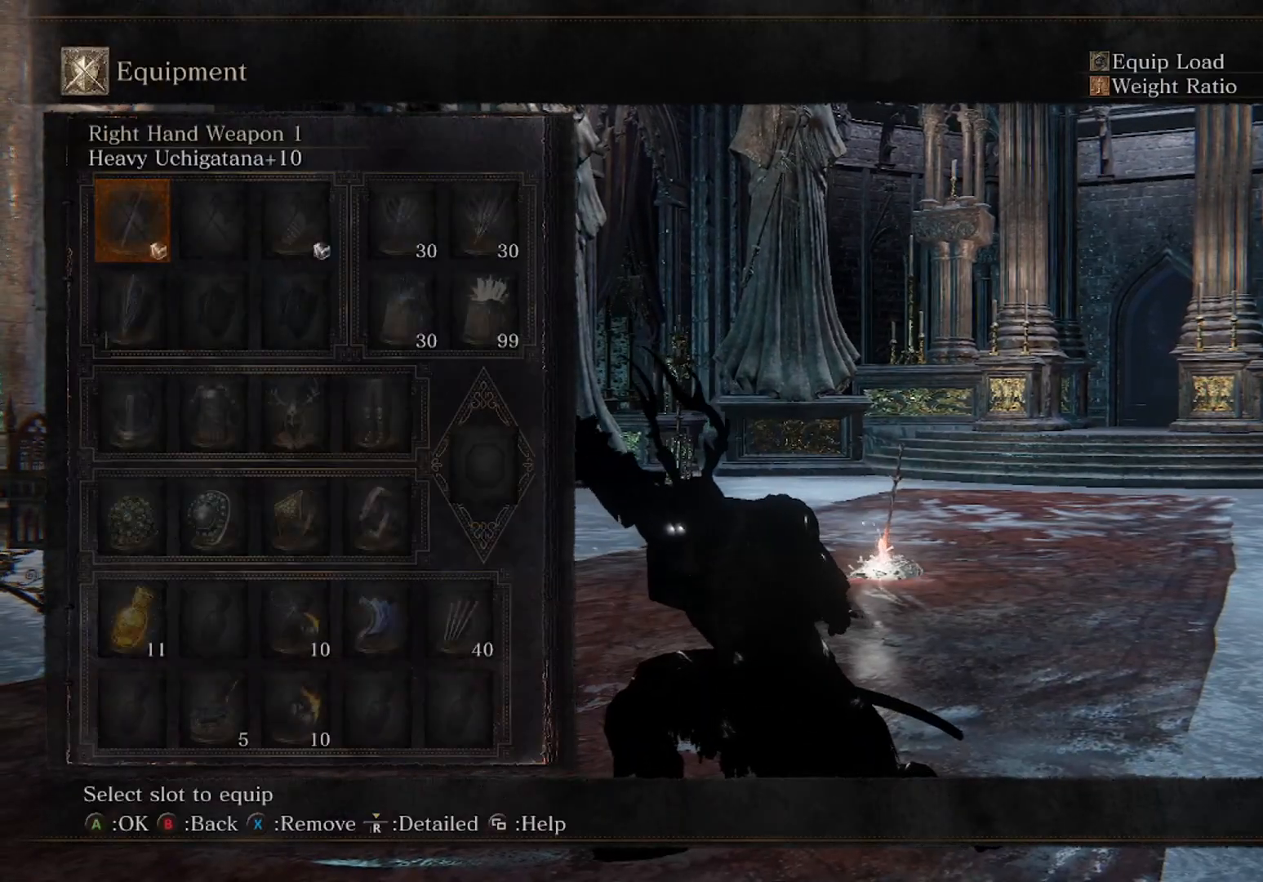
{"buttons": [], "left_stick": "center", "right_stick": "center", "events": []}
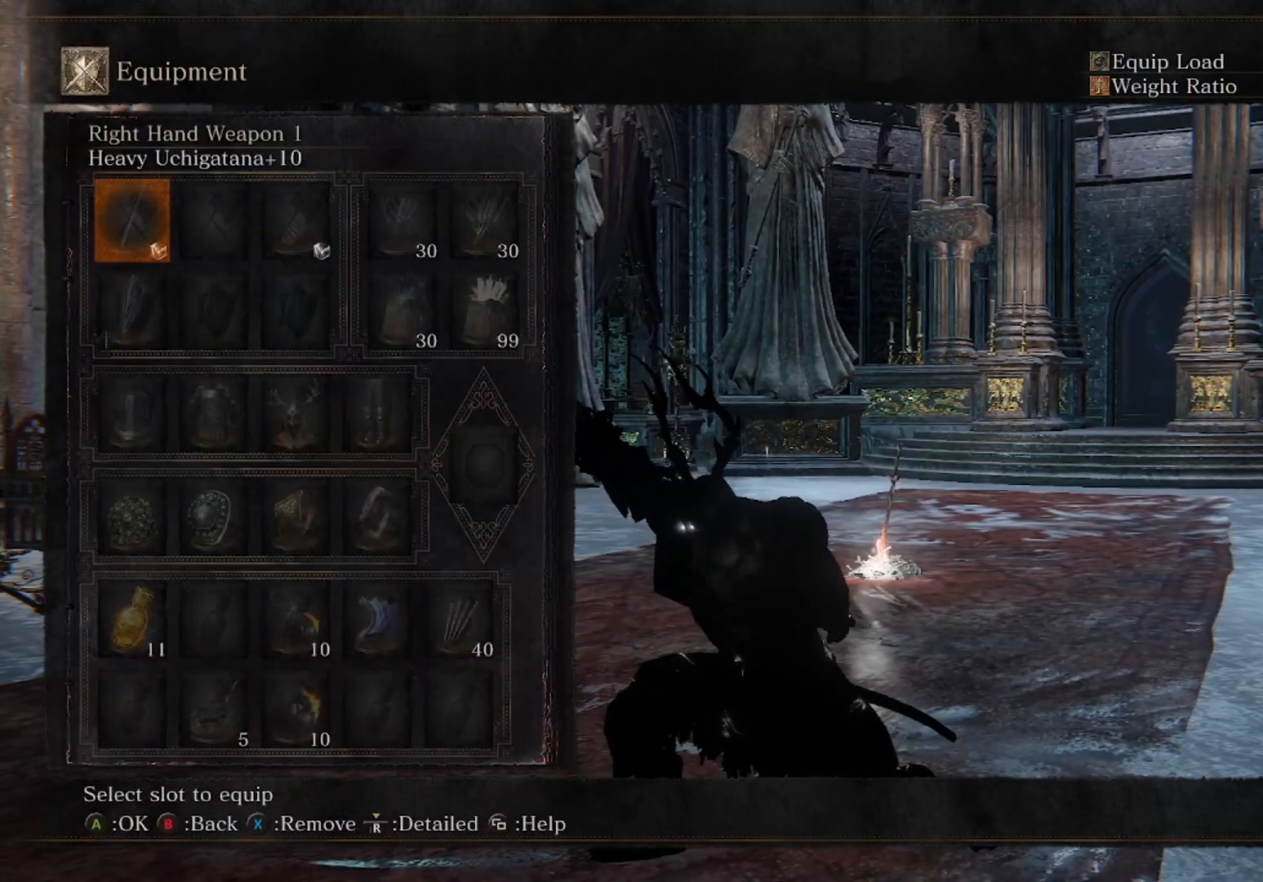
{"buttons": [], "left_stick": "center", "right_stick": "center", "events": []}
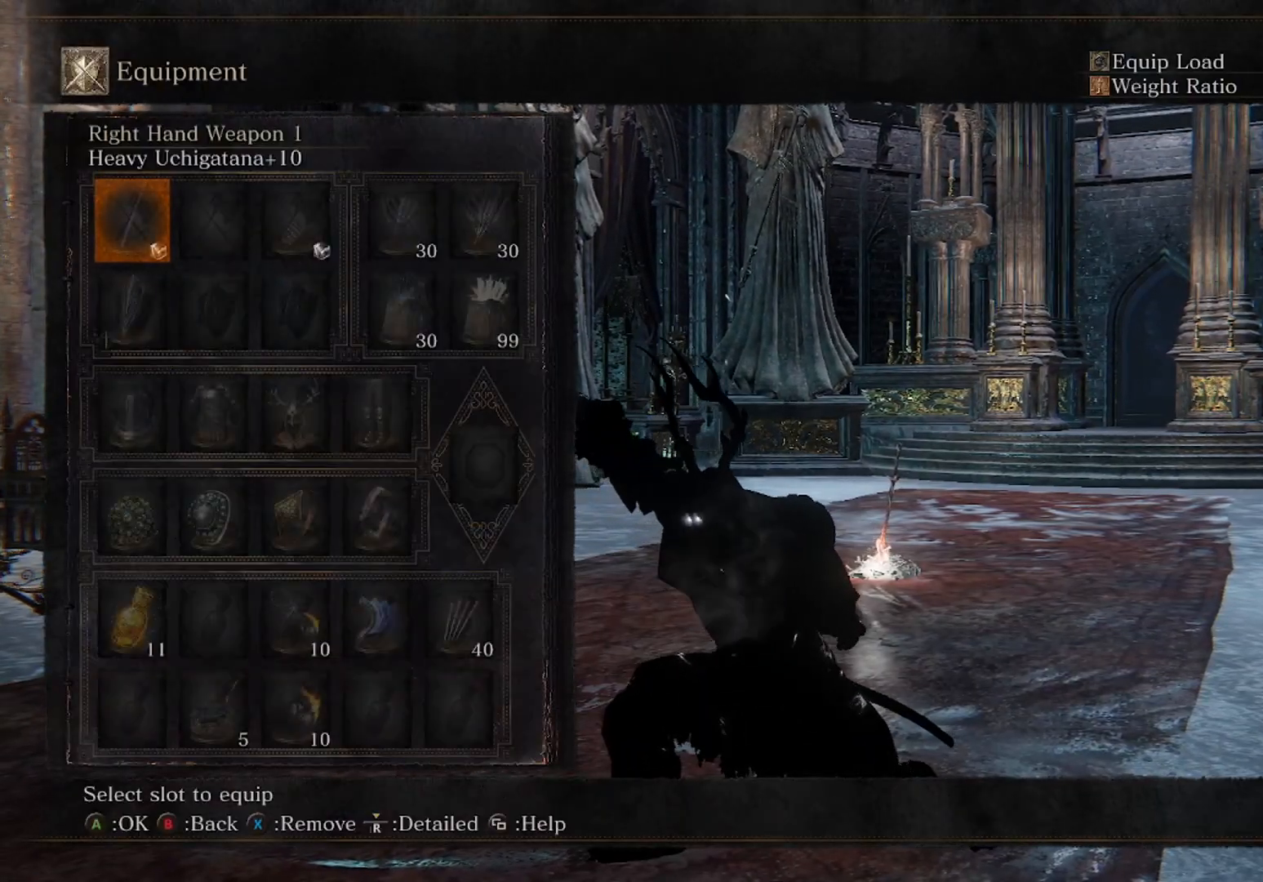
{"buttons": [], "left_stick": "center", "right_stick": "center", "events": []}
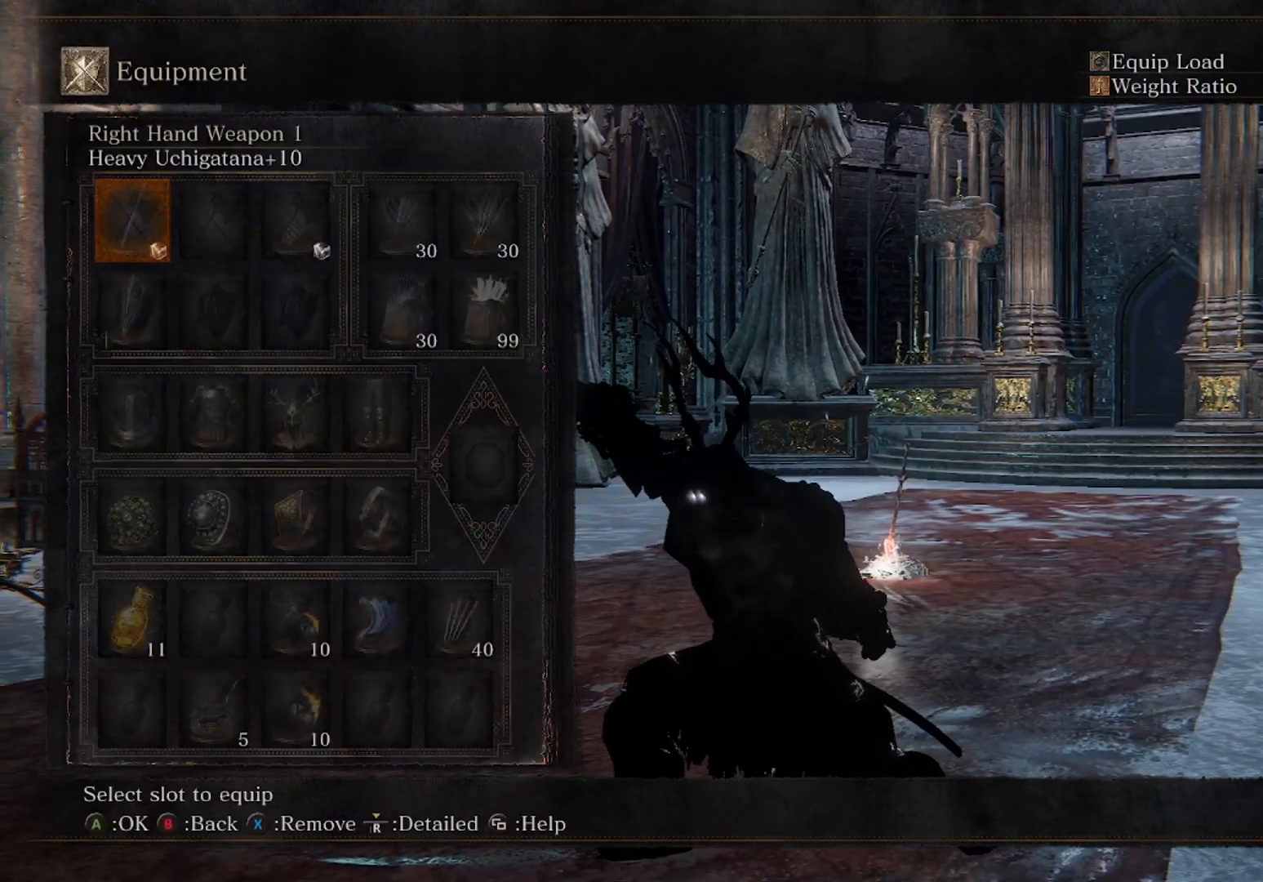
{"buttons": [], "left_stick": "center", "right_stick": "center", "events": []}
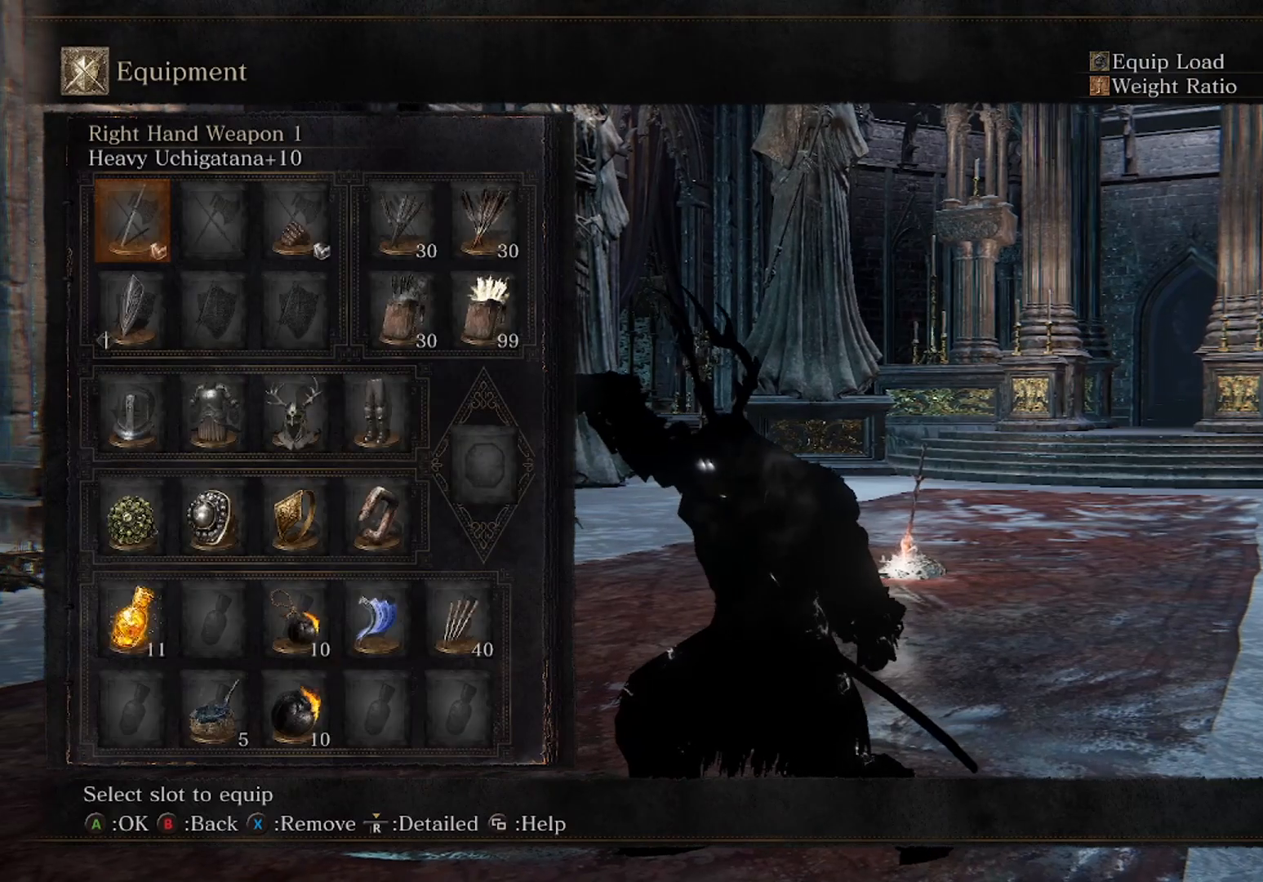
{"buttons": ["DPAD_UP"], "left_stick": "center", "right_stick": "center", "events": [[333, "A", "down"], [400, "A", "up"], [500, "DPAD_UP", "down"]]}
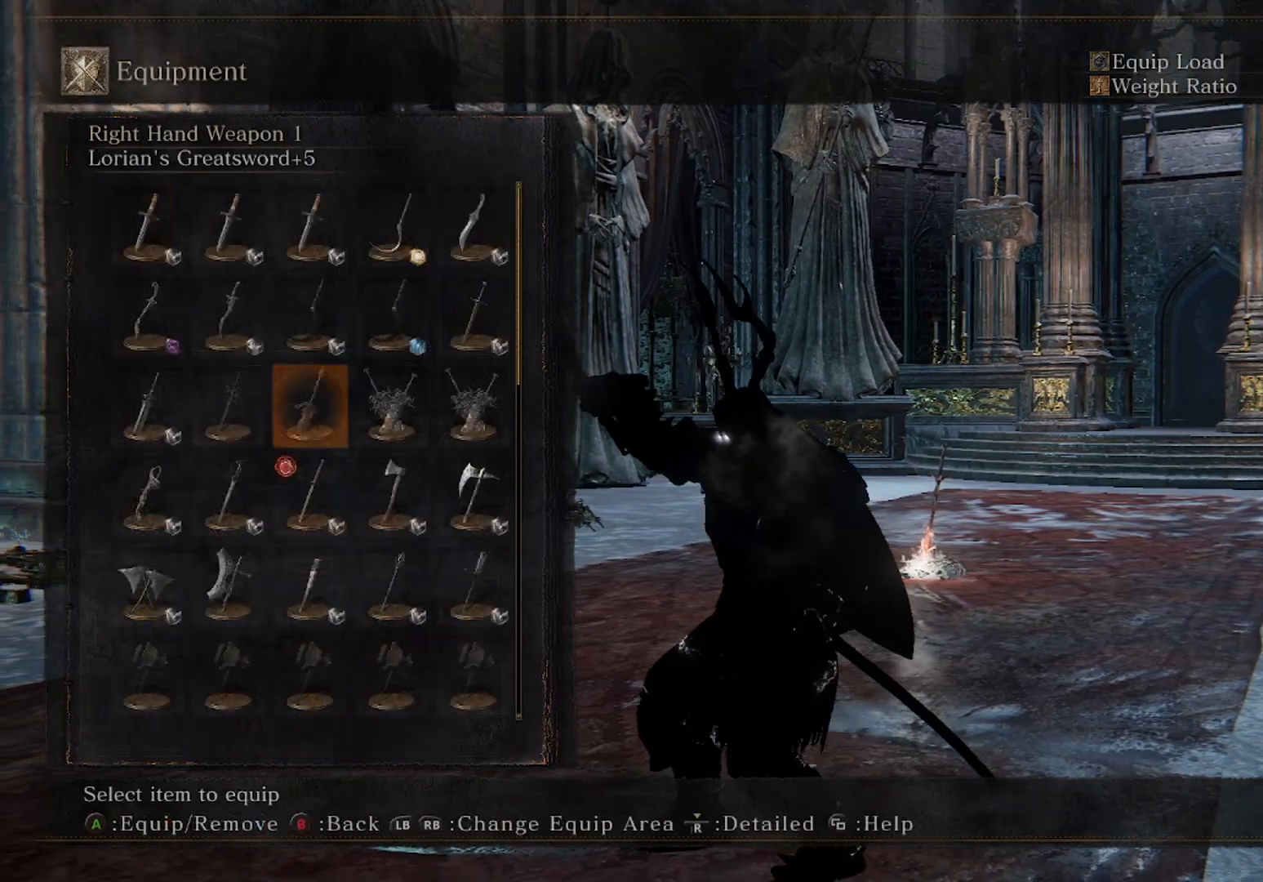
{"buttons": [], "left_stick": "center", "right_stick": "center", "events": [[33, "DPAD_UP", "up"]]}